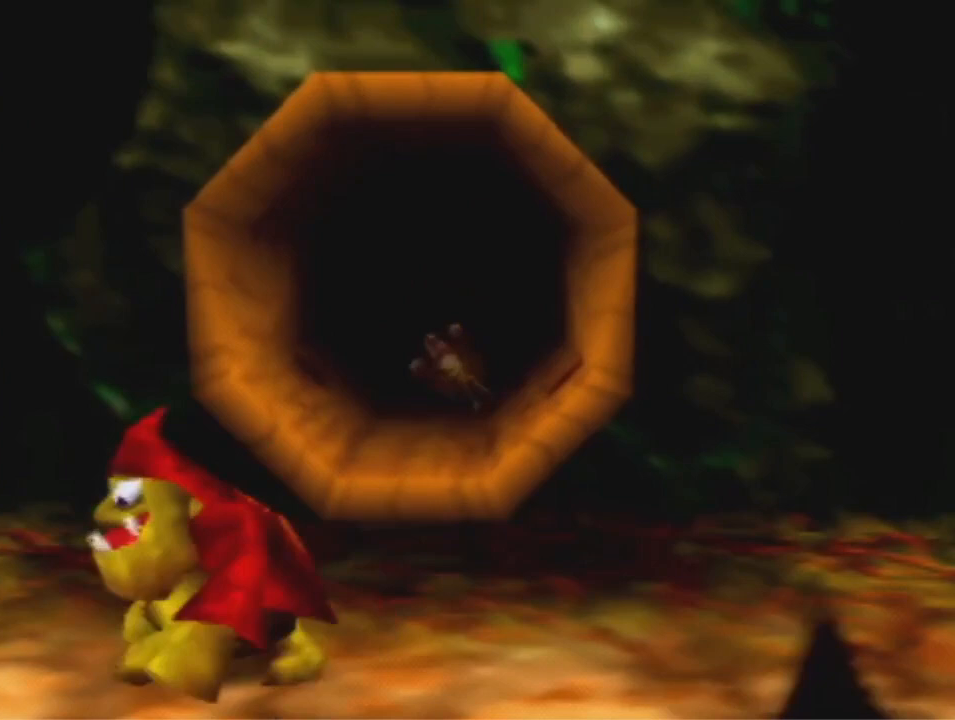
Gameplay with a controller (Nintendo layout); each line is a JSON object with the inputs held at the frame after it. "events" lists button and stick changes between this image and that frame as [ms after this image, input, new state], when the widget could be followed in between. Not read: L3 R3 Z.
{"buttons": [], "left_stick": "center", "events": [[333, "left_stick", "center"]]}
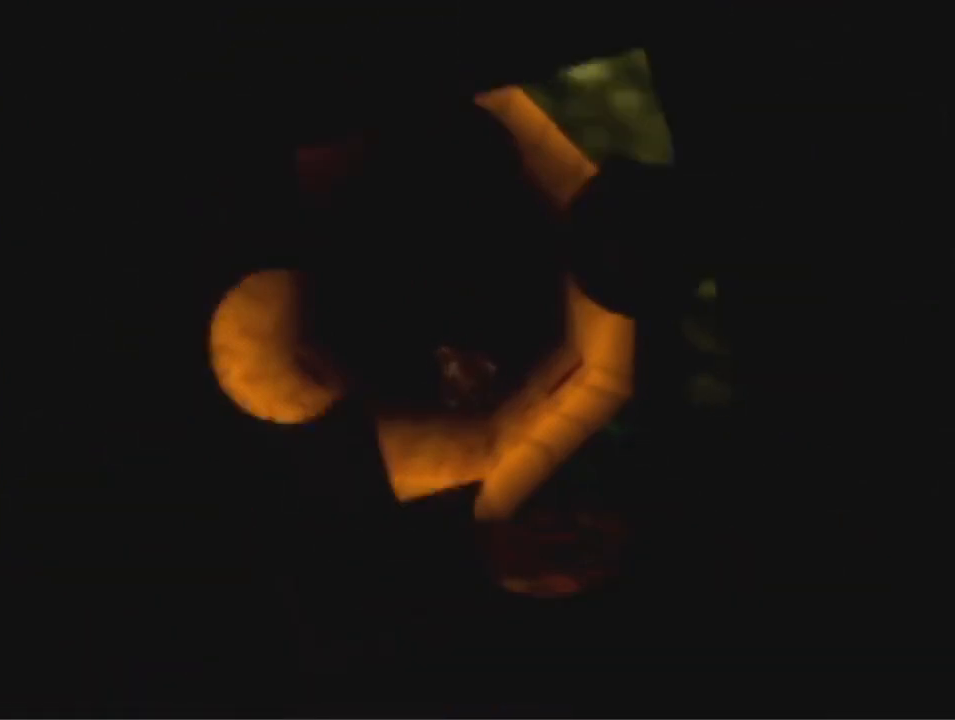
{"buttons": [], "left_stick": "center", "events": []}
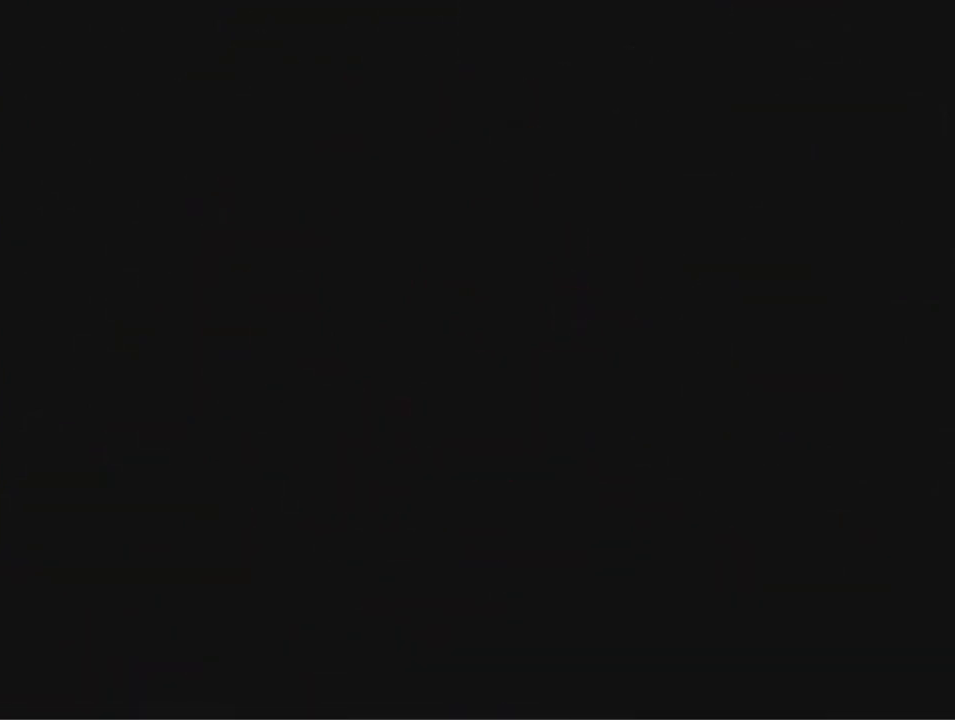
{"buttons": [], "left_stick": "up", "events": [[133, "left_stick", "up"], [267, "A", "down"], [267, "B", "down"], [300, "R1", "down"], [433, "A", "up"], [467, "B", "up"], [467, "R1", "up"]]}
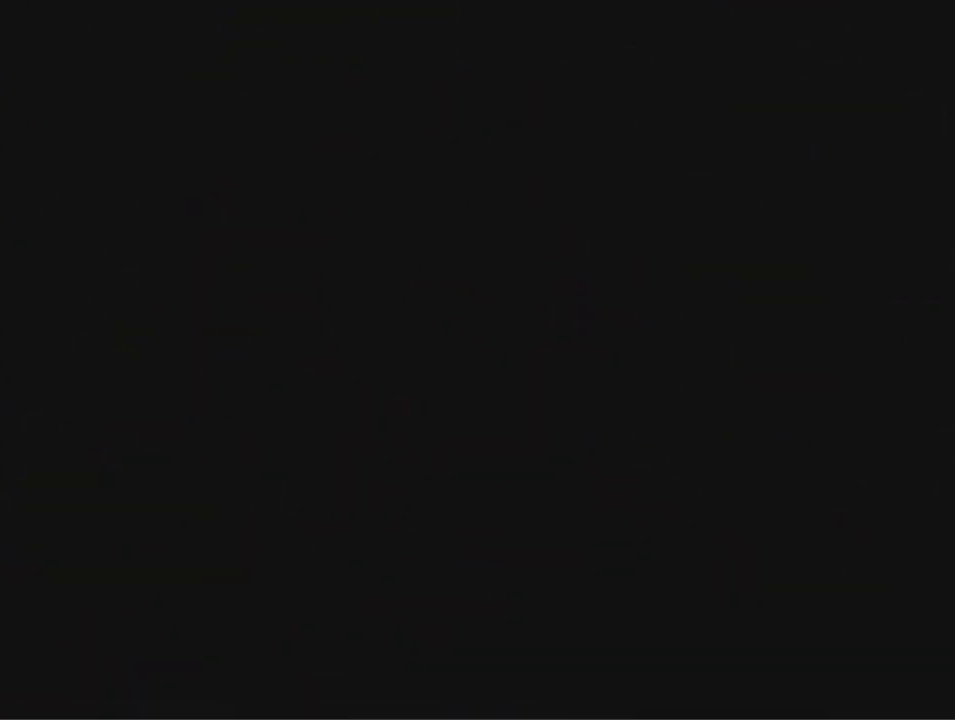
{"buttons": [], "left_stick": "up", "events": []}
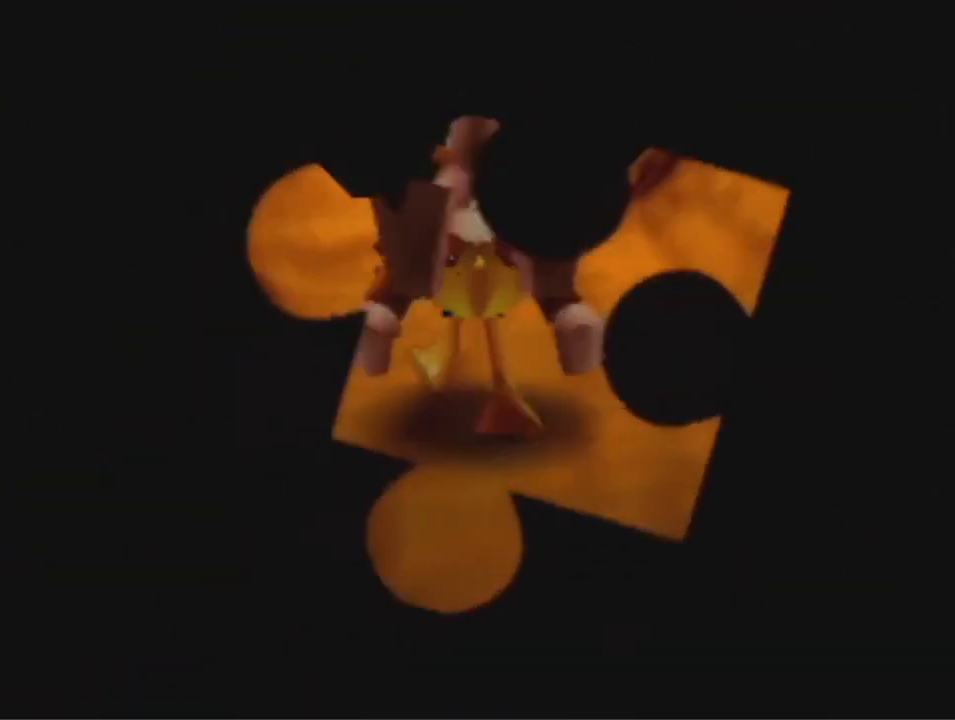
{"buttons": [], "left_stick": "up", "events": [[67, "A", "down"], [133, "A", "up"], [267, "A", "down"], [367, "A", "up"]]}
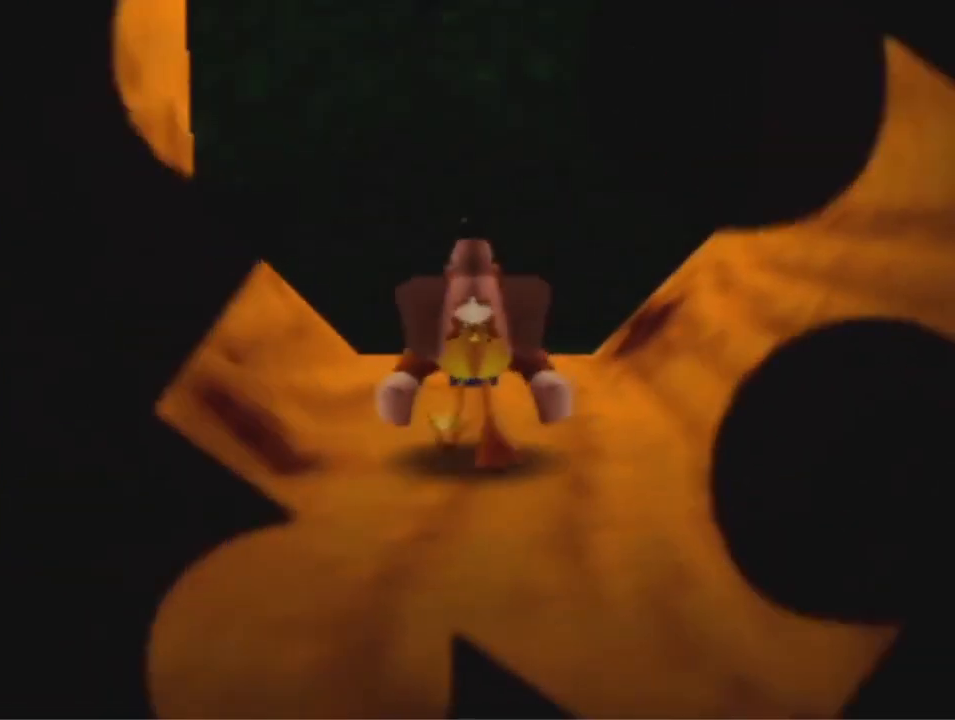
{"buttons": [], "left_stick": "up", "events": [[33, "A", "down"], [133, "A", "up"], [233, "A", "down"], [433, "A", "up"]]}
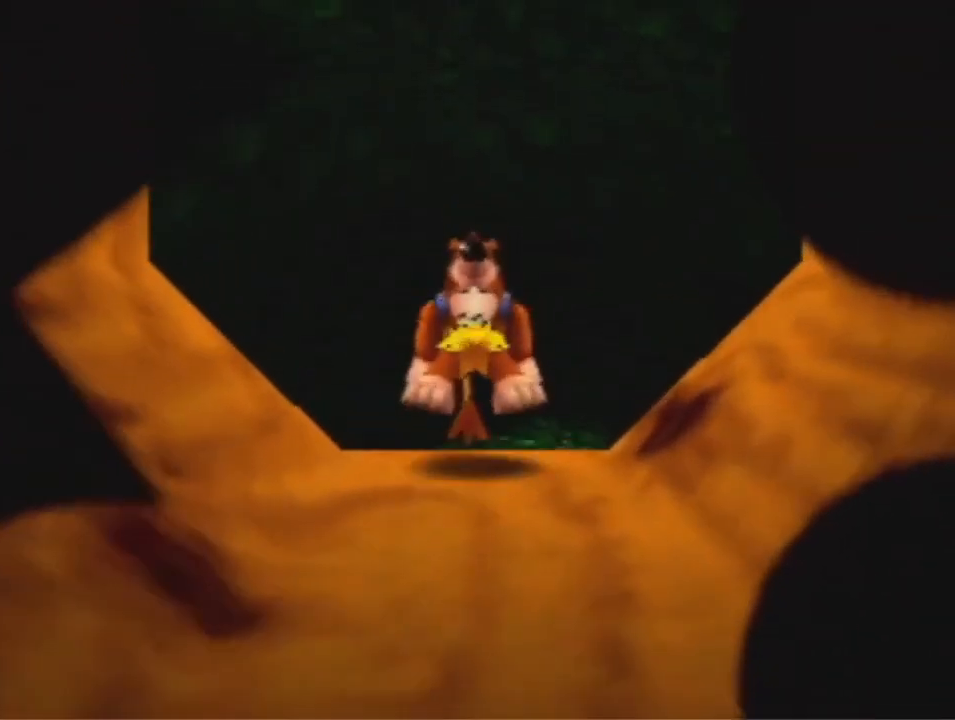
{"buttons": ["A"], "left_stick": "up", "events": [[433, "A", "down"]]}
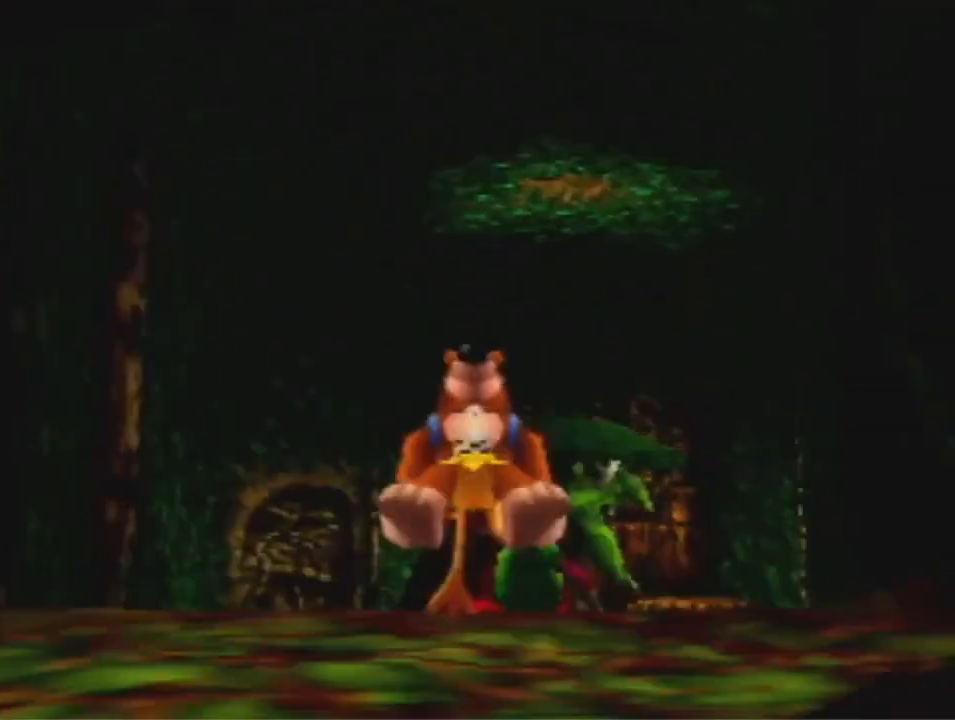
{"buttons": [], "left_stick": "up", "events": [[67, "A", "up"]]}
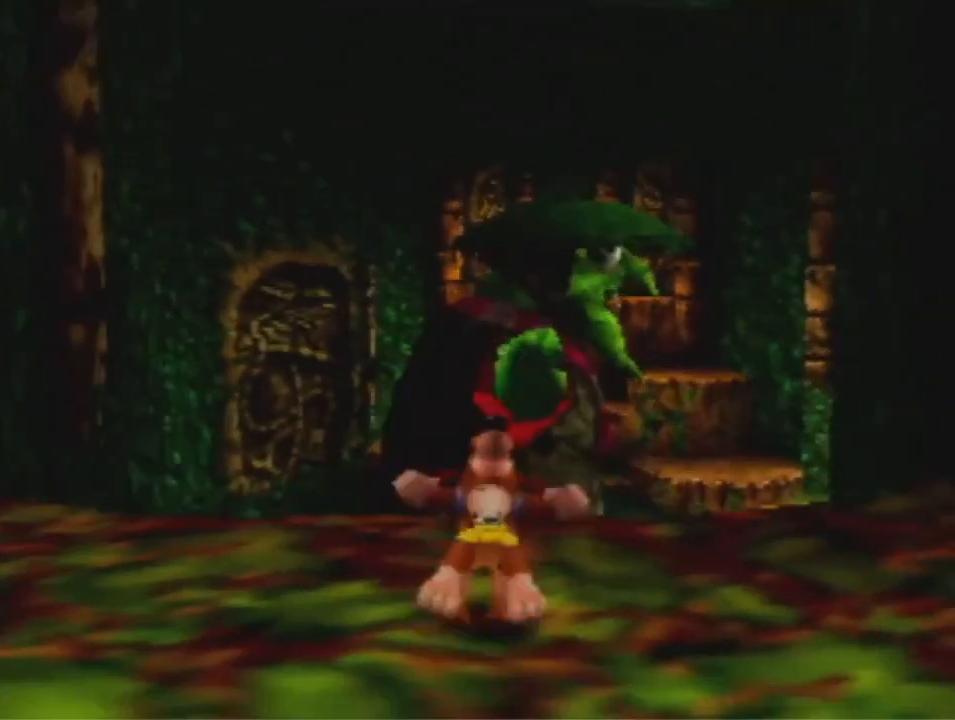
{"buttons": [], "left_stick": "up", "events": [[133, "A", "down"], [200, "A", "up"]]}
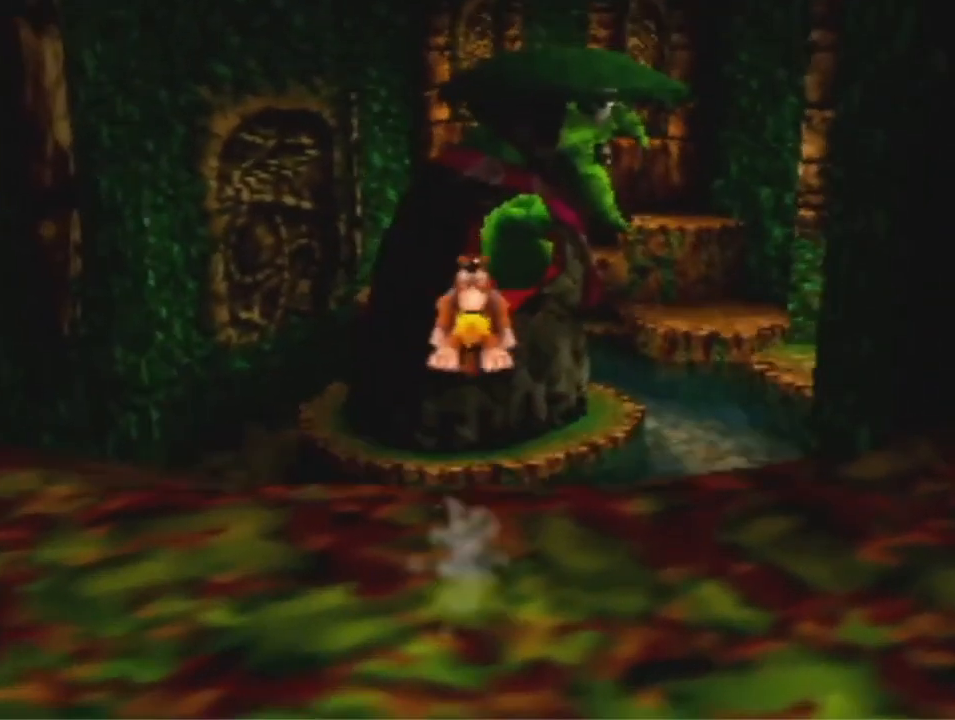
{"buttons": [], "left_stick": "up", "events": []}
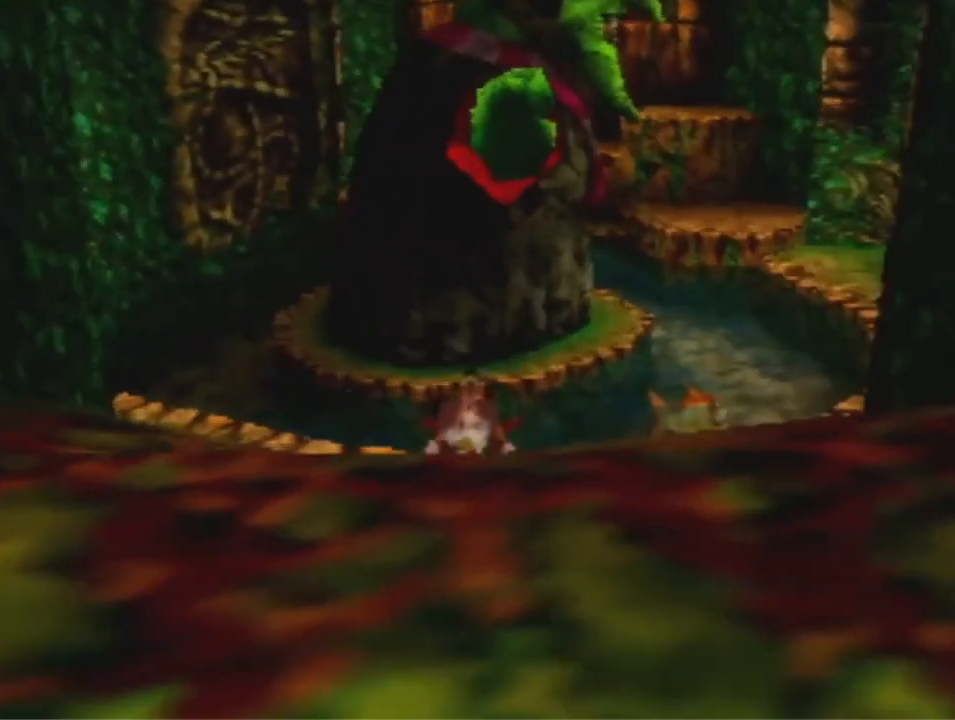
{"buttons": [], "left_stick": "up", "events": [[133, "A", "down"], [233, "A", "up"]]}
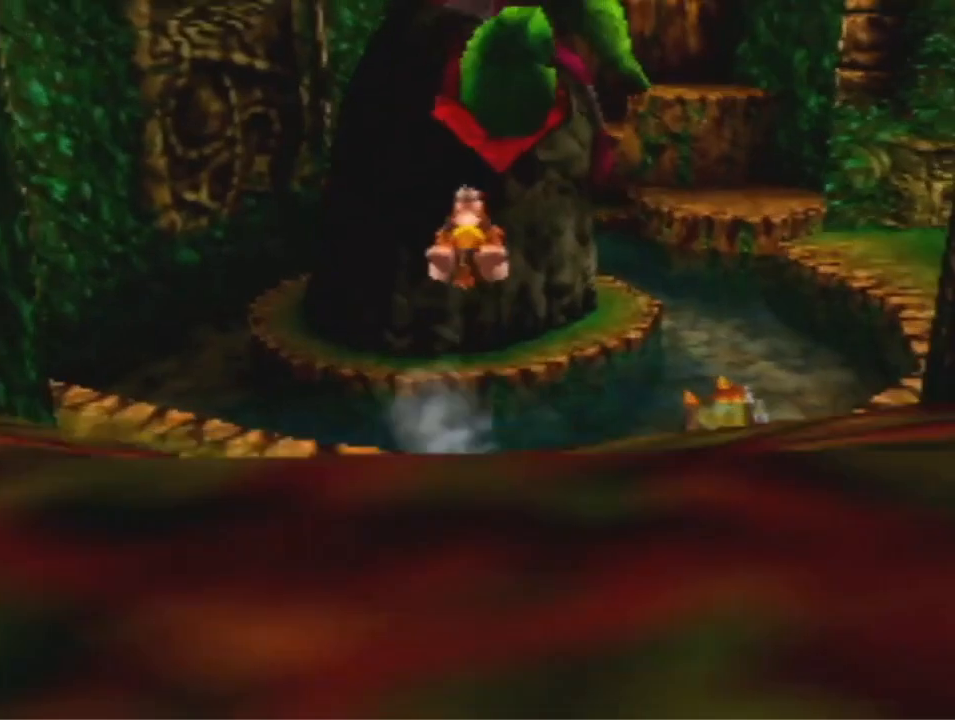
{"buttons": [], "left_stick": "up", "events": []}
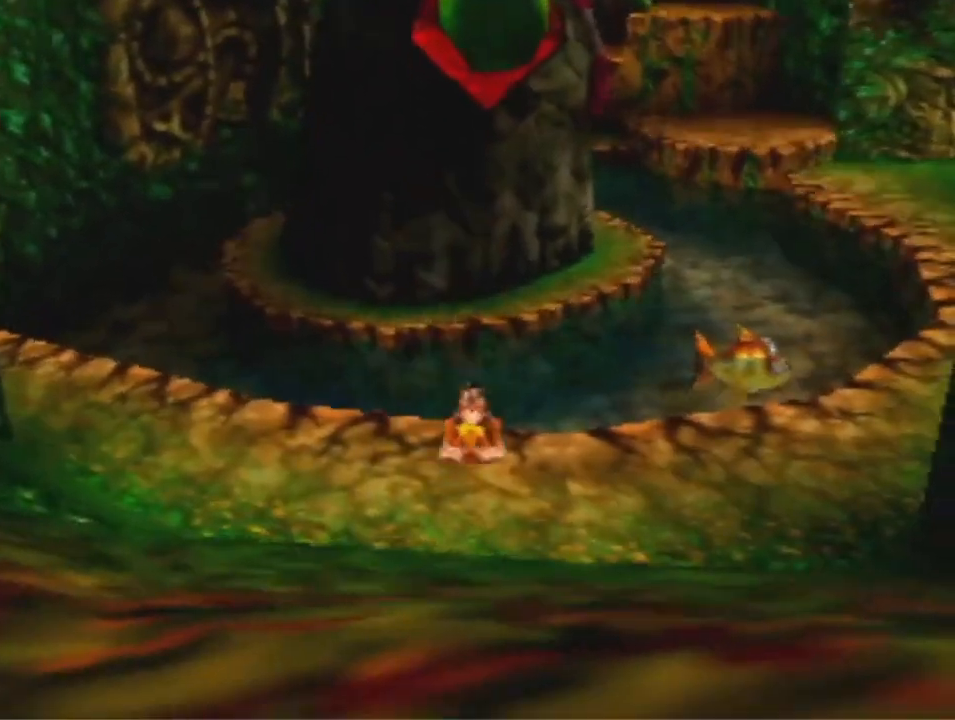
{"buttons": [], "left_stick": "up", "events": []}
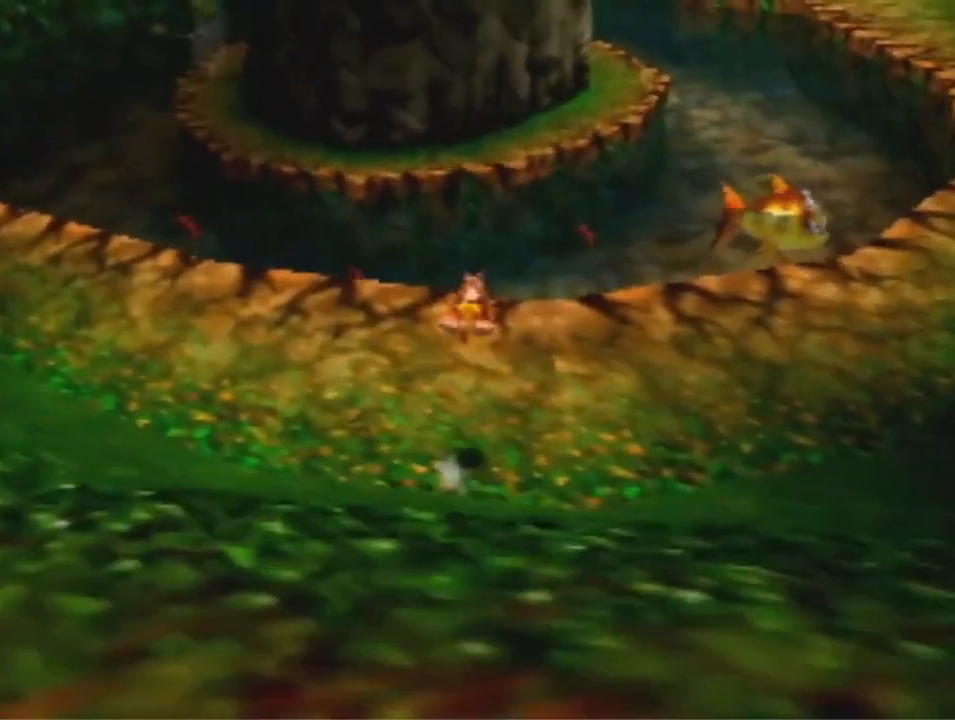
{"buttons": [], "left_stick": "up", "events": []}
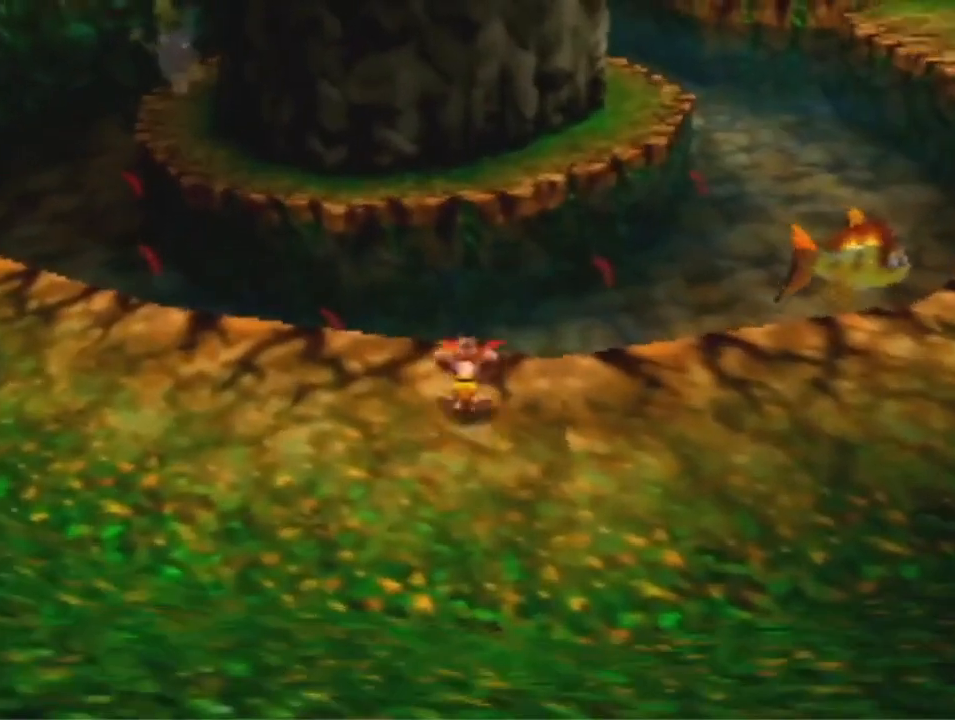
{"buttons": ["A"], "left_stick": "up", "events": [[100, "A", "down"]]}
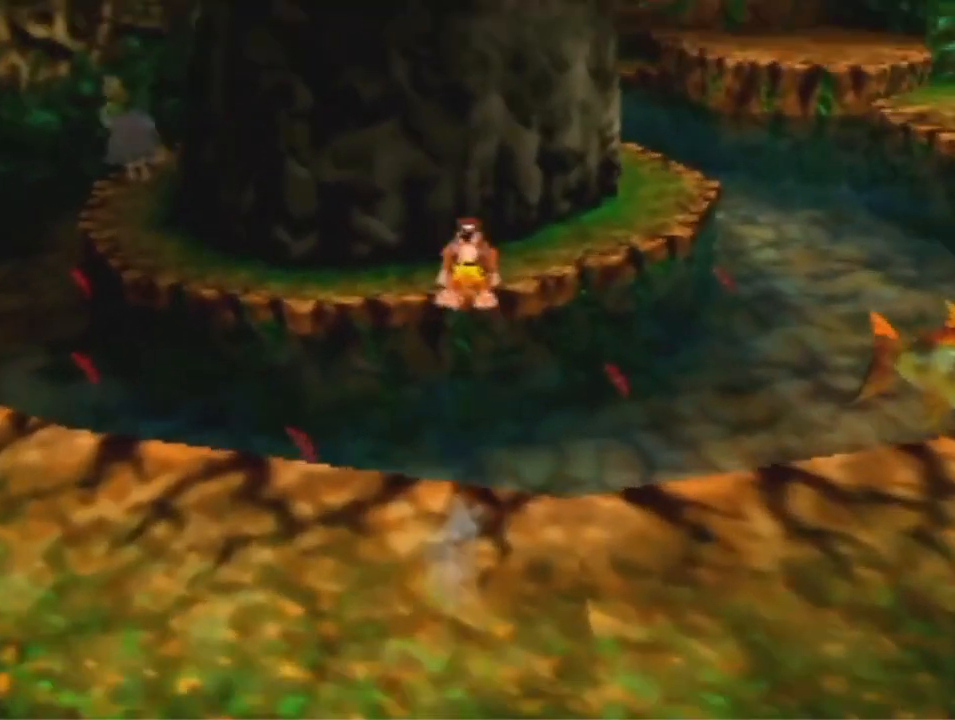
{"buttons": ["A"], "left_stick": "up", "events": []}
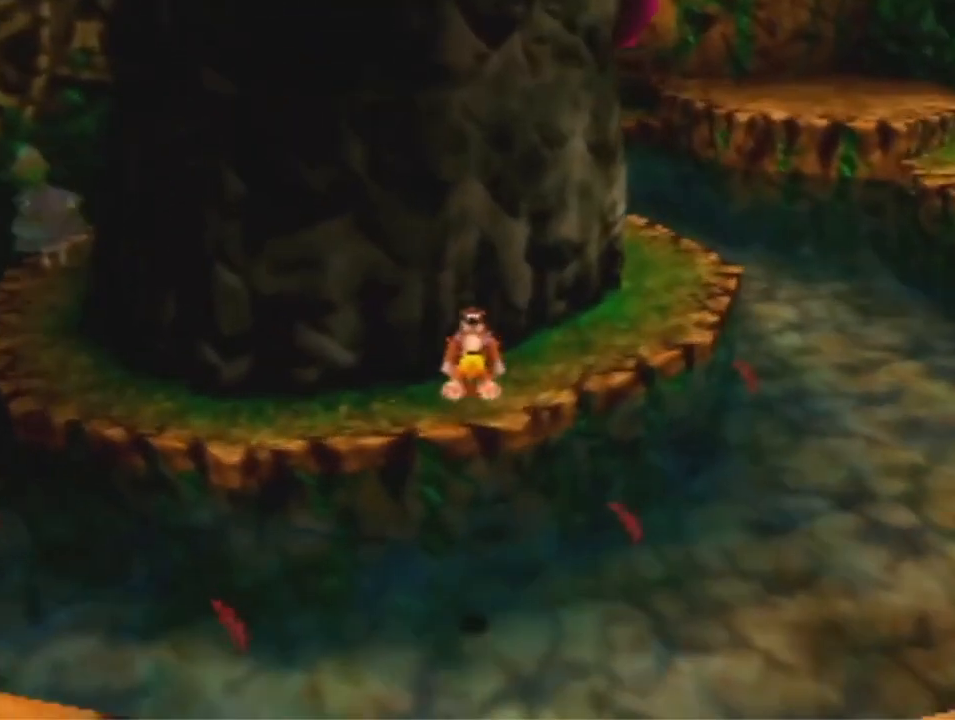
{"buttons": [], "left_stick": "up-right", "events": [[67, "A", "up"], [200, "left_stick", "up-right"], [333, "A", "down"], [433, "A", "up"]]}
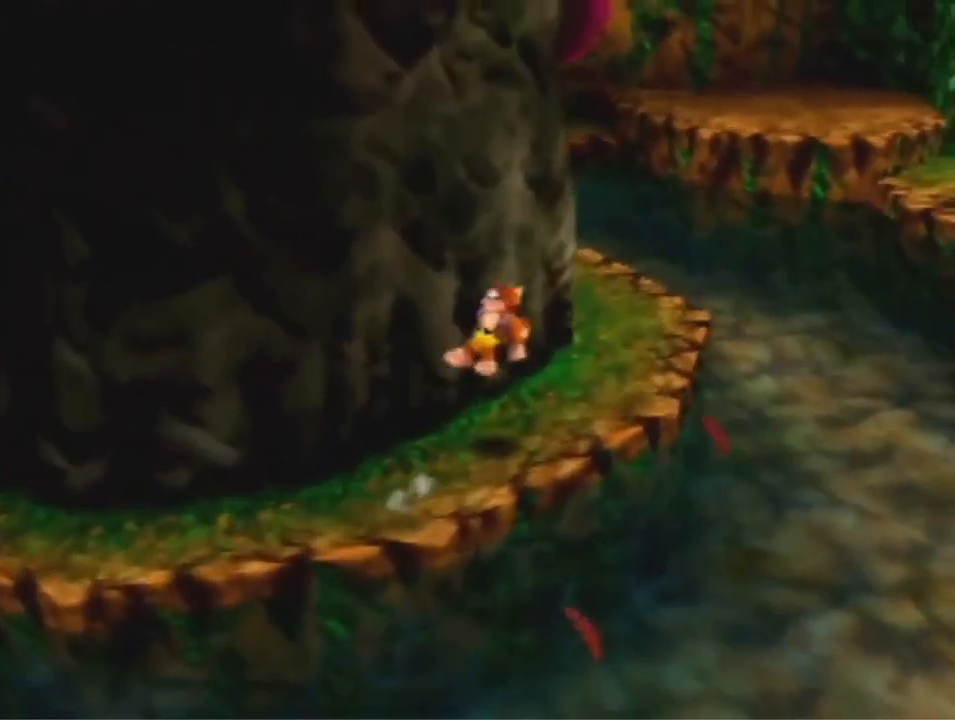
{"buttons": [], "left_stick": "up-right", "events": []}
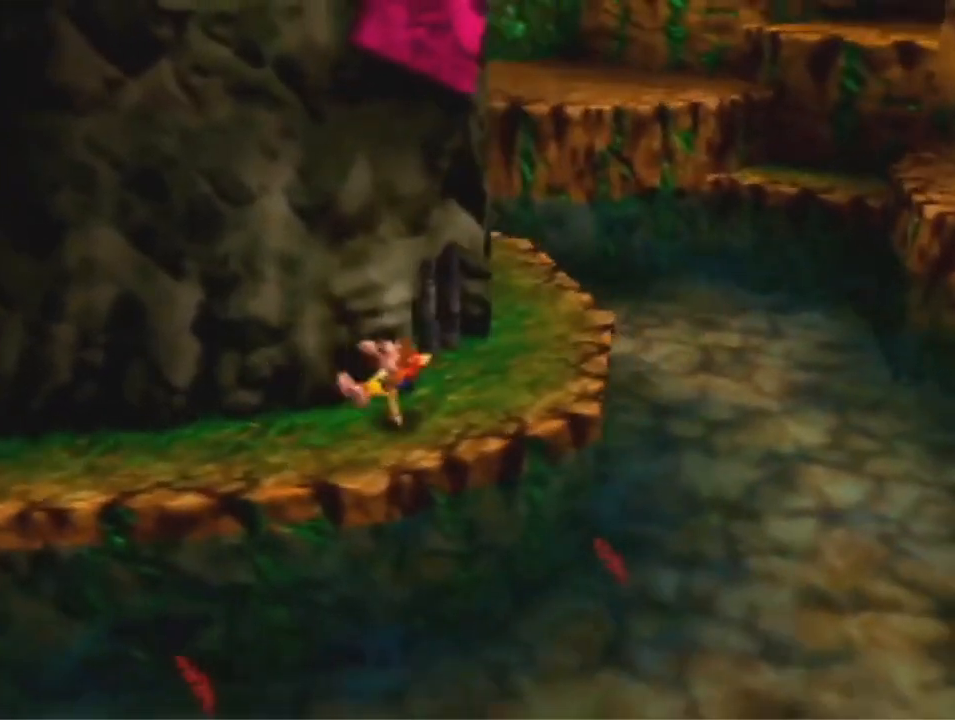
{"buttons": ["A"], "left_stick": "up", "events": [[400, "left_stick", "up"], [467, "A", "down"]]}
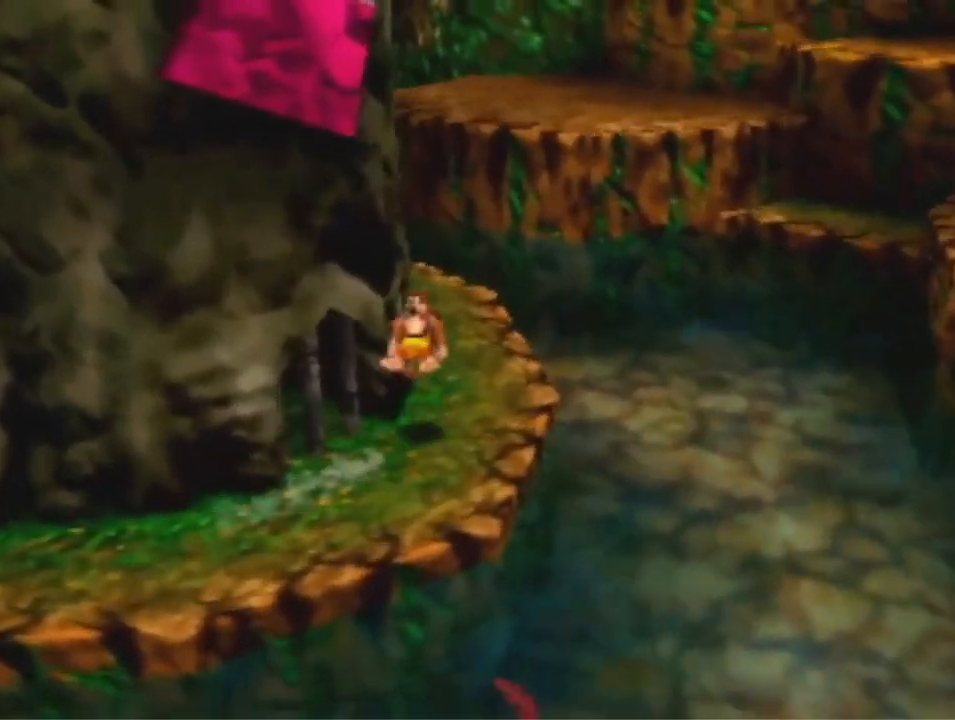
{"buttons": [], "left_stick": "up", "events": [[100, "A", "up"]]}
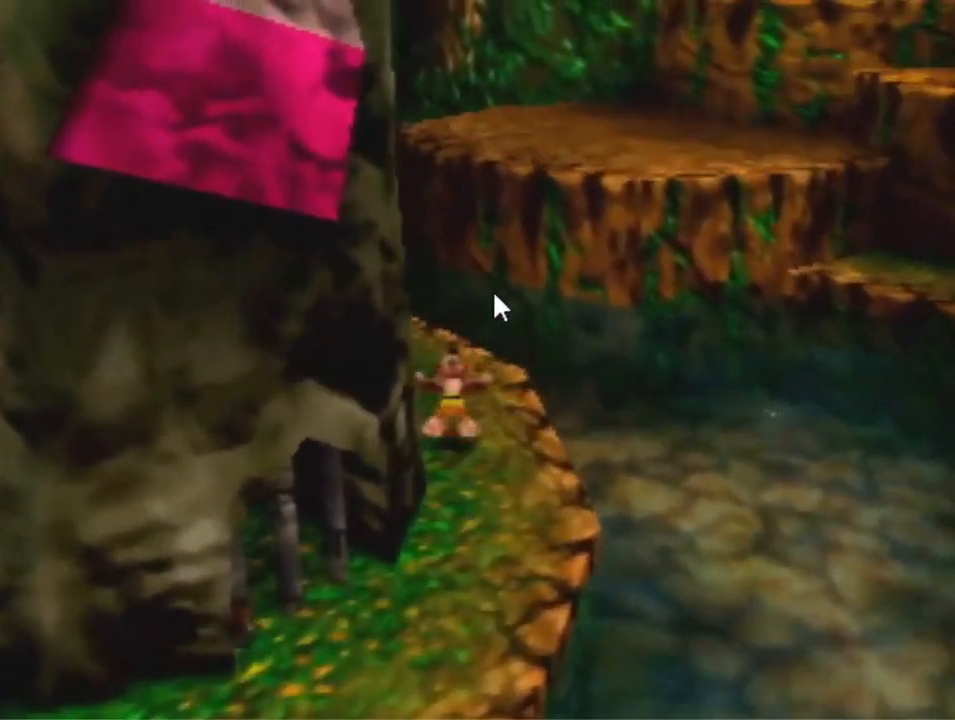
{"buttons": ["A"], "left_stick": "up", "events": [[400, "A", "down"]]}
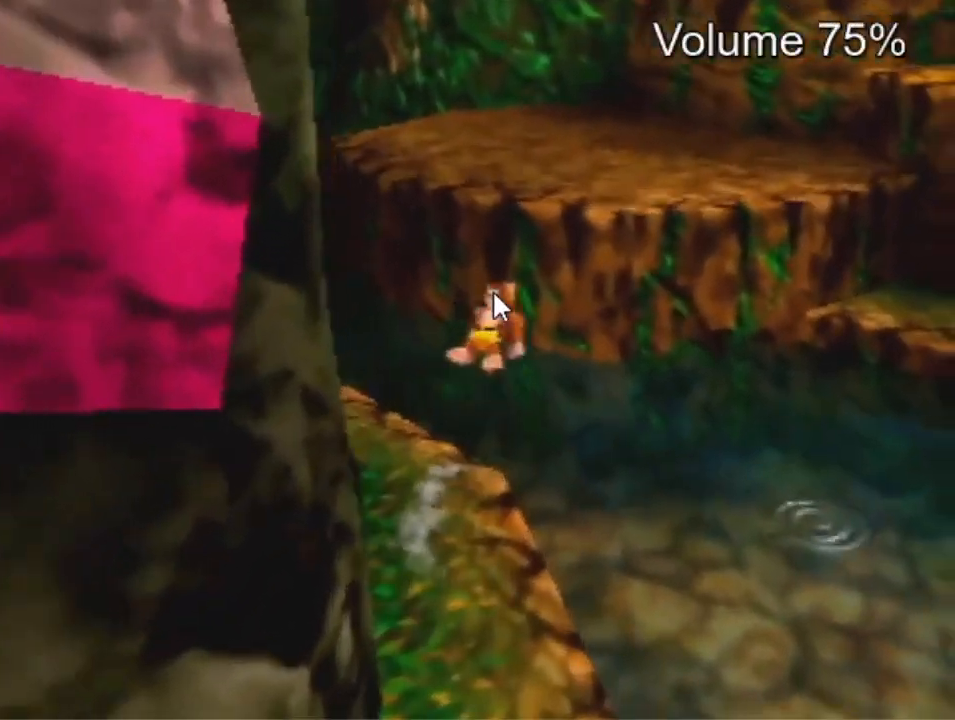
{"buttons": ["A"], "left_stick": "up", "events": []}
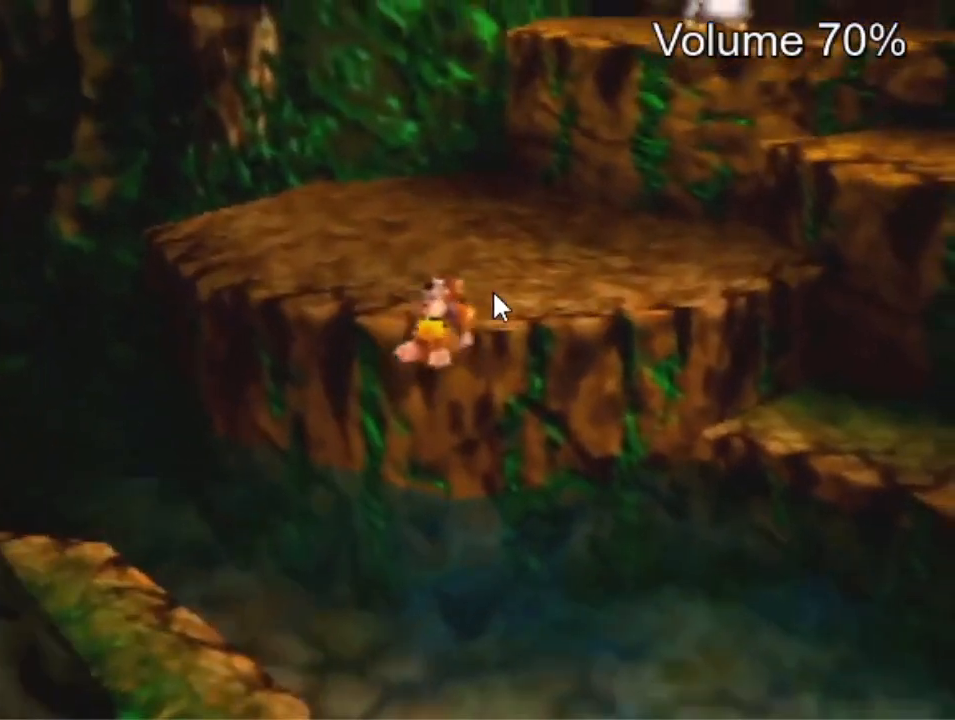
{"buttons": [], "left_stick": "up-right", "events": [[133, "A", "up"], [133, "left_stick", "up-right"], [233, "A", "down"], [300, "A", "up"]]}
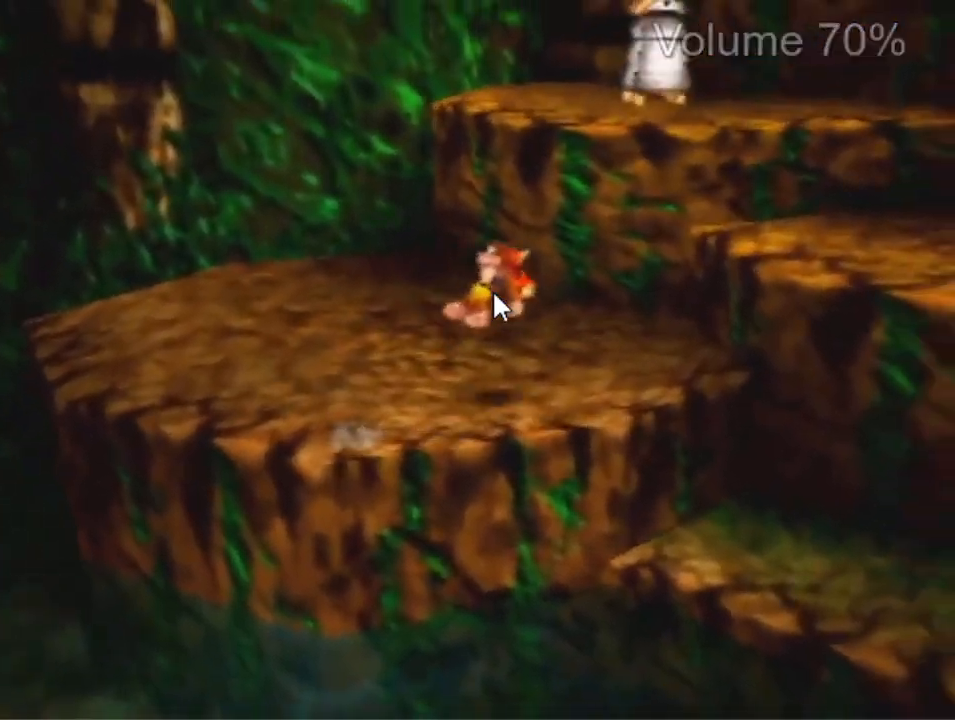
{"buttons": ["A"], "left_stick": "right", "events": [[33, "left_stick", "right"], [367, "A", "down"]]}
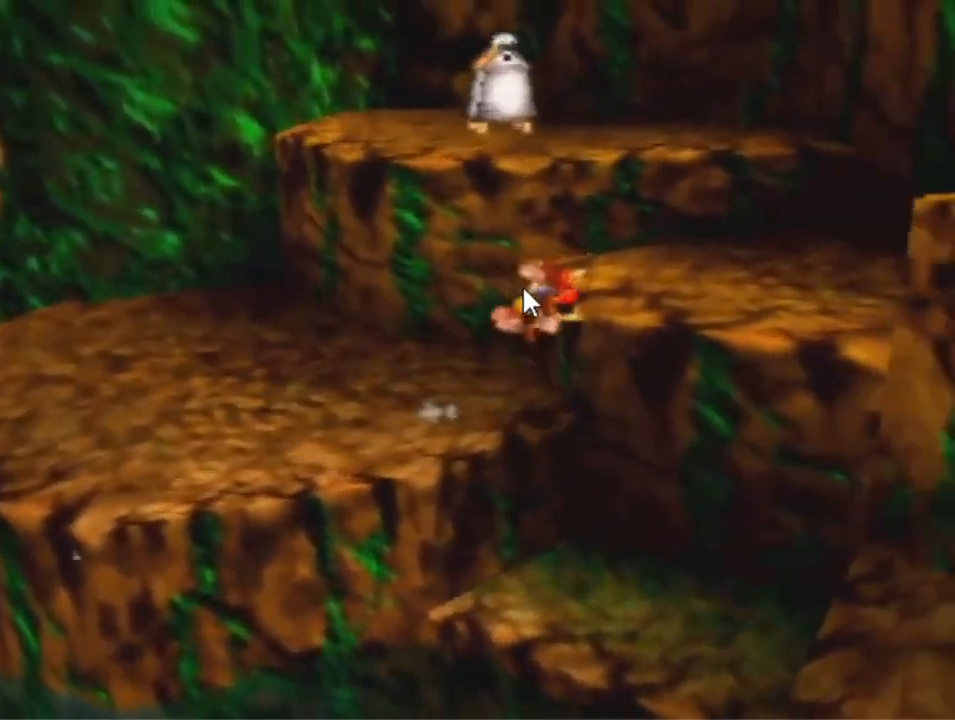
{"buttons": [], "left_stick": "right", "events": [[200, "A", "up"]]}
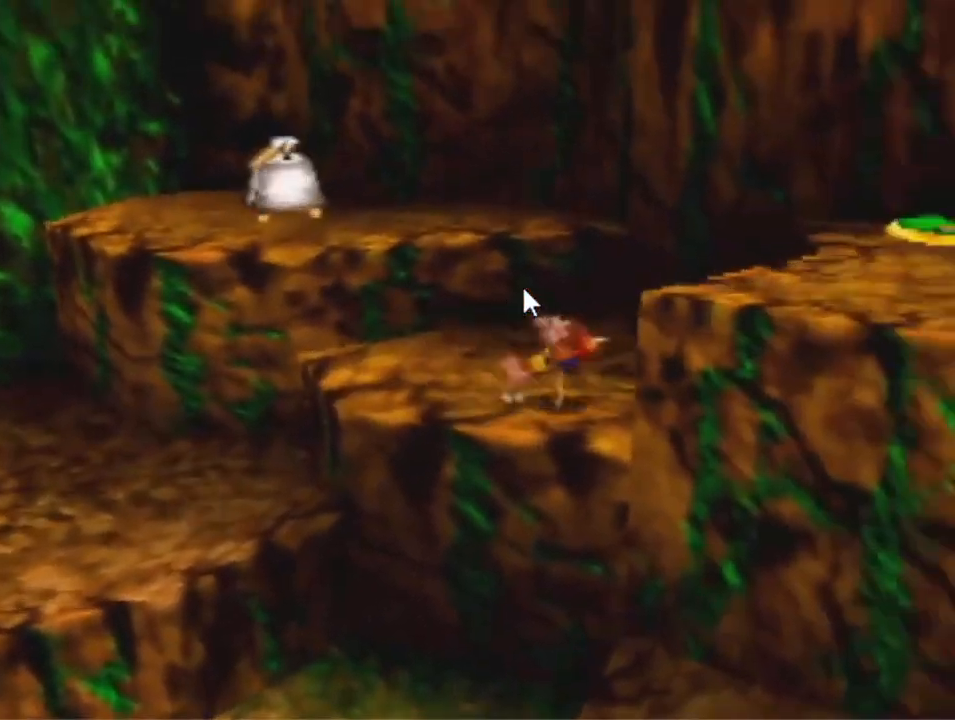
{"buttons": ["A"], "left_stick": "up-right", "events": [[167, "A", "down"], [467, "left_stick", "up-right"]]}
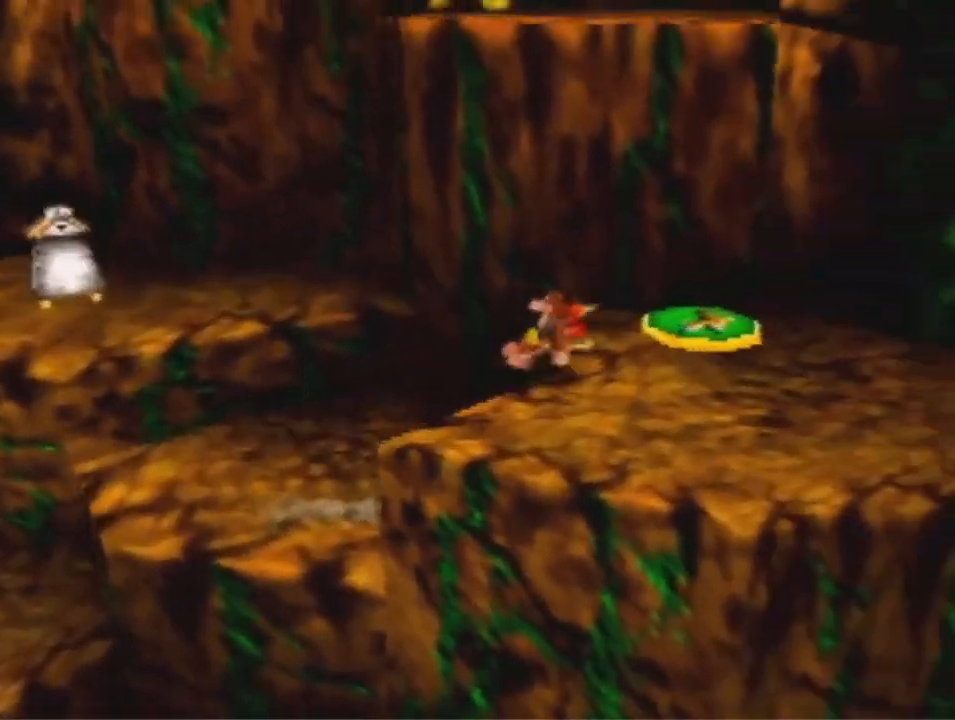
{"buttons": ["A"], "left_stick": "down-left", "events": [[200, "B", "down"], [267, "A", "up"], [300, "B", "up"], [467, "left_stick", "down-left"], [500, "A", "down"]]}
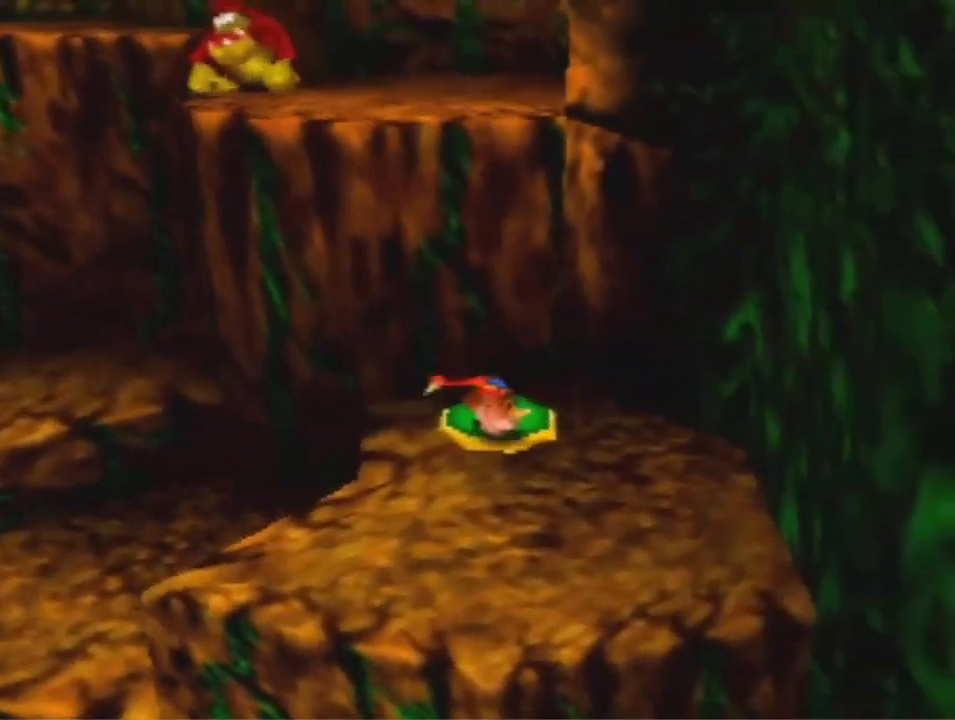
{"buttons": ["A"], "left_stick": "down-left", "events": [[433, "A", "up"], [500, "A", "down"]]}
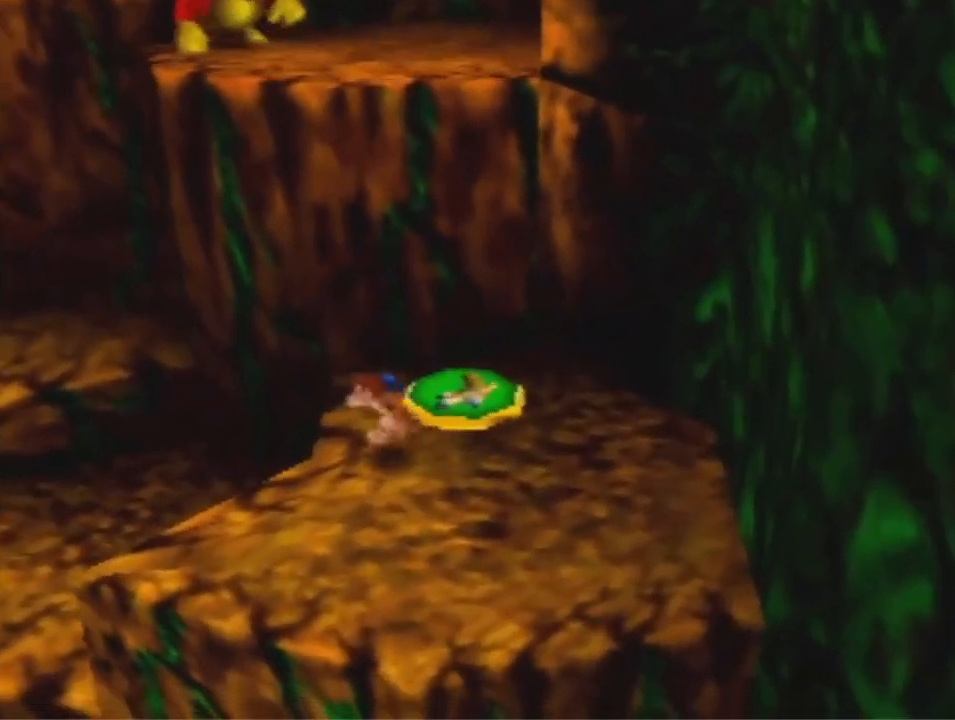
{"buttons": [], "left_stick": "up-right", "events": [[67, "A", "up"], [100, "left_stick", "center"], [167, "left_stick", "up-right"]]}